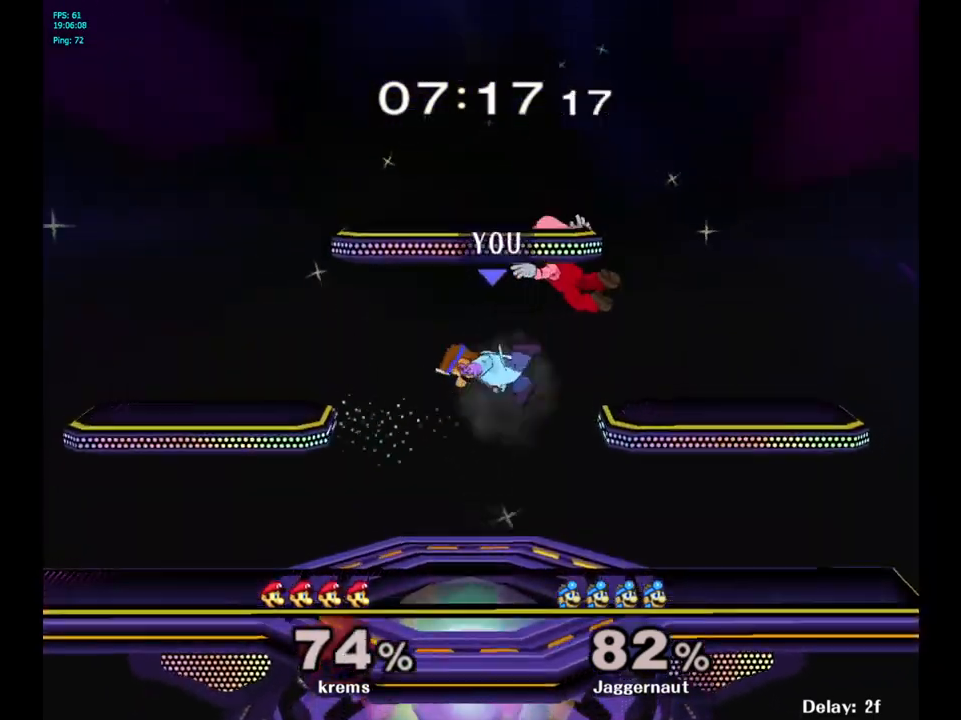
Gameplay with a controller (Nintendo layout); each line is a JSON object with the inputs held at the frame after it. "events" lists button and stick changes between this image and that frame as [ms after this image, input, new state], when the widget could be followed in between. Not read: L3 R3.
{"buttons": [], "left_stick": "up-right", "right_stick": "center", "events": []}
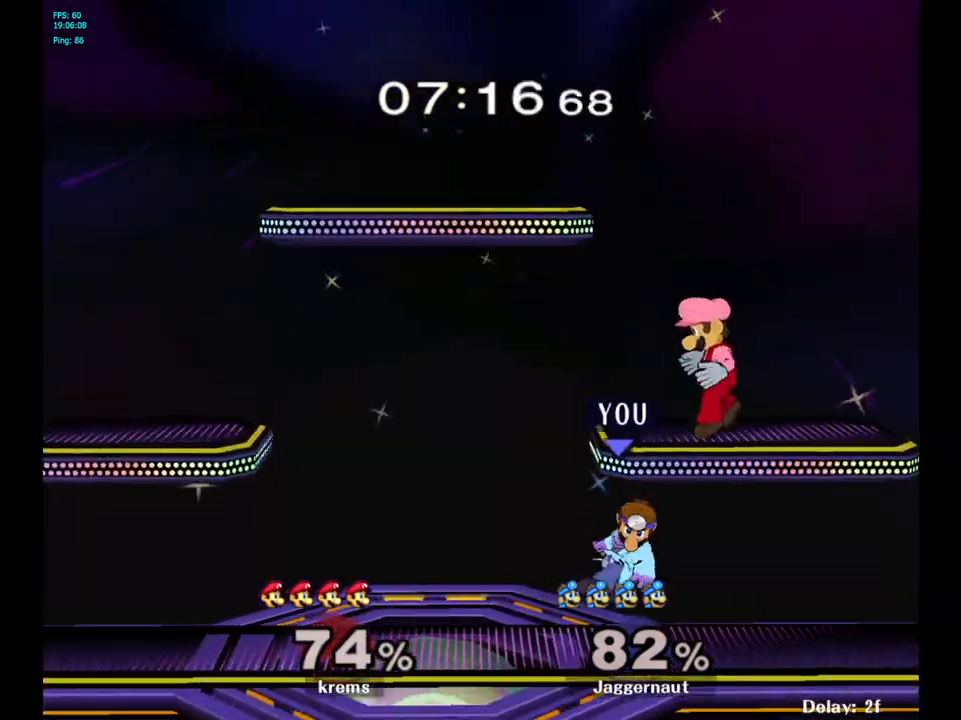
{"buttons": ["A"], "left_stick": "left", "right_stick": "center", "events": [[17, "left_stick", "up"], [133, "left_stick", "center"], [250, "Y", "down"], [300, "left_stick", "up-left"], [383, "A", "down"], [433, "left_stick", "left"], [467, "Y", "up"]]}
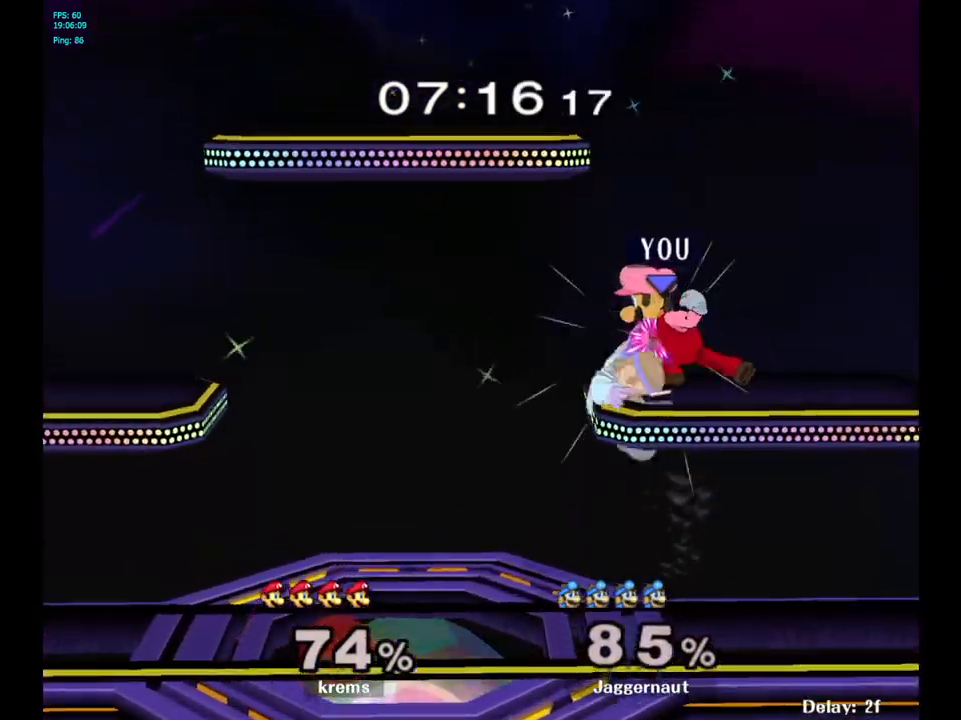
{"buttons": [], "left_stick": "left", "right_stick": "center", "events": [[117, "A", "up"]]}
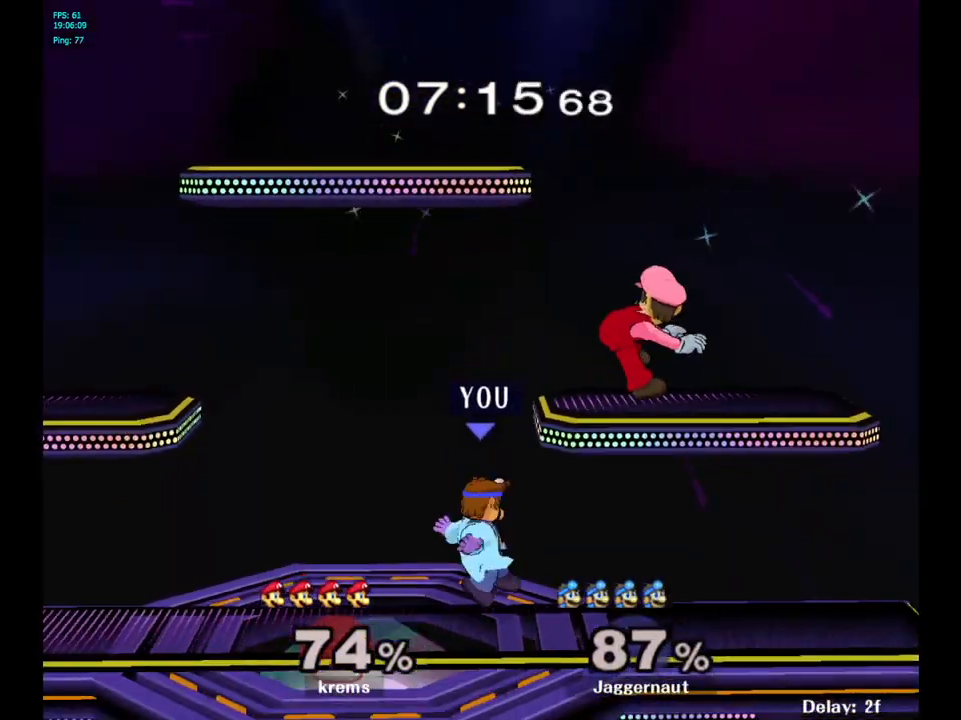
{"buttons": ["A", "Y"], "left_stick": "up", "right_stick": "center", "events": [[133, "left_stick", "center"], [200, "left_stick", "up-right"], [383, "Y", "down"], [433, "left_stick", "up"], [483, "A", "down"]]}
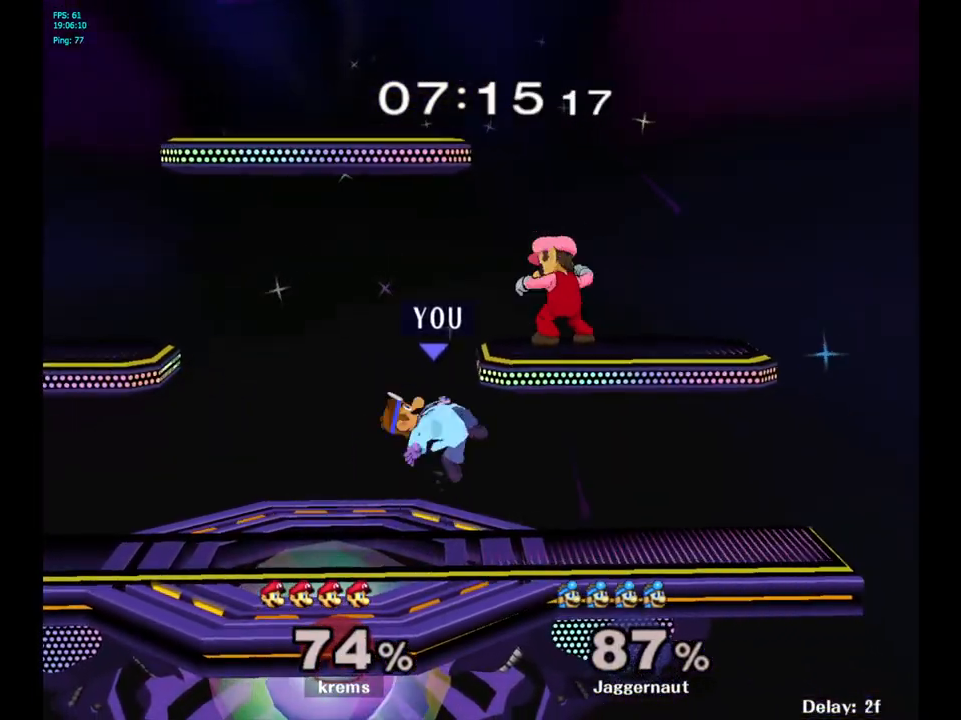
{"buttons": [], "left_stick": "up-right", "right_stick": "center", "events": [[67, "left_stick", "up-left"], [117, "Y", "up"], [183, "A", "up"], [433, "left_stick", "up-right"]]}
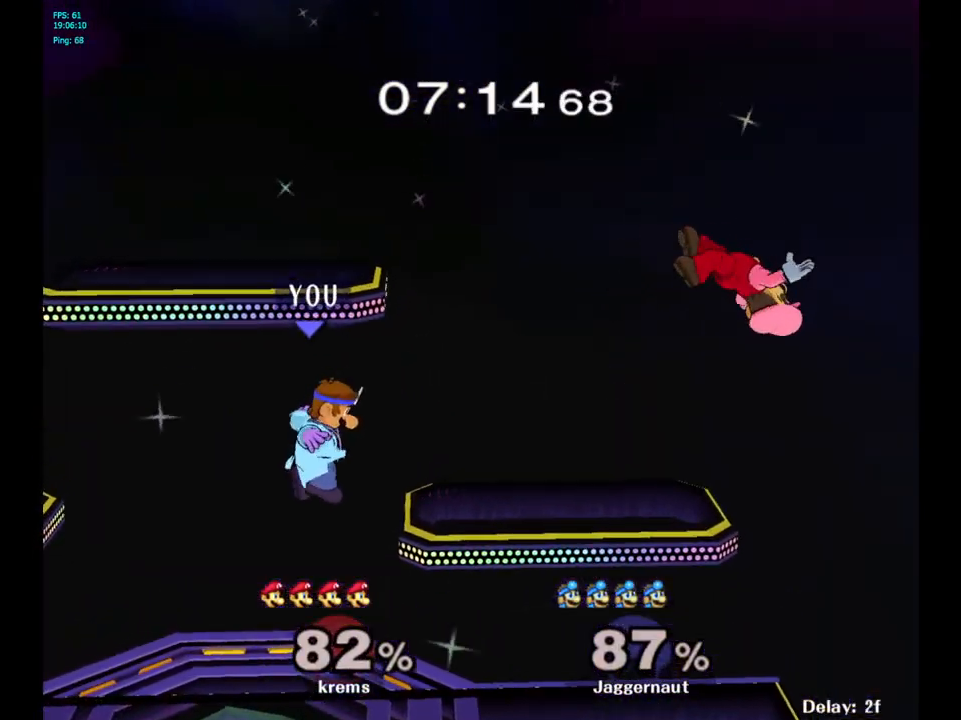
{"buttons": ["B"], "left_stick": "center", "right_stick": "center", "events": [[33, "left_stick", "right"], [433, "left_stick", "center"], [500, "B", "down"]]}
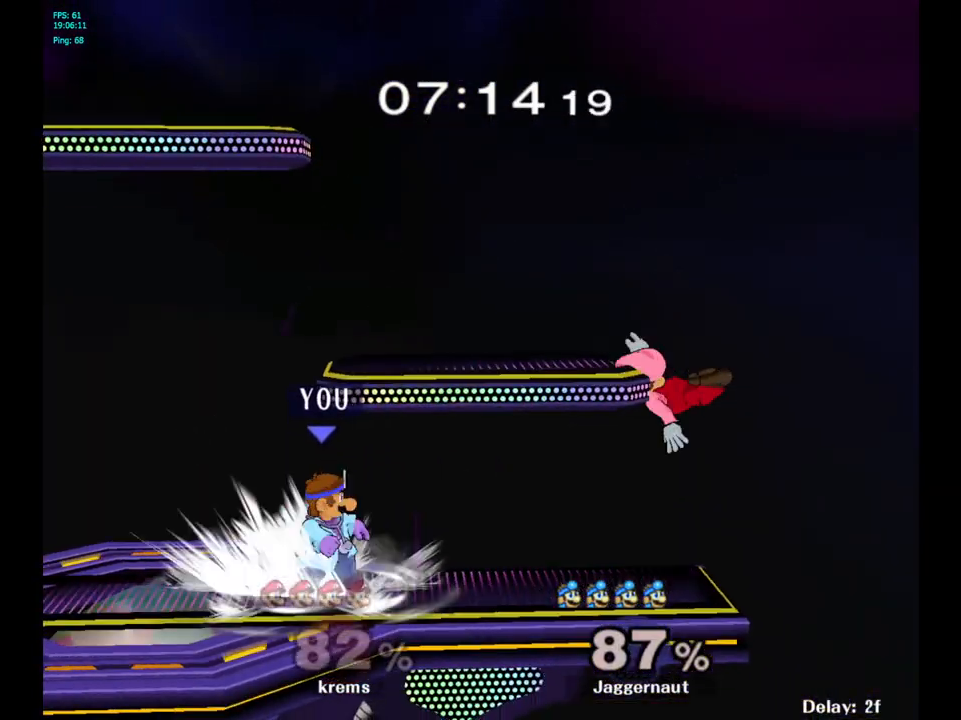
{"buttons": [], "left_stick": "up-right", "right_stick": "center", "events": [[83, "B", "up"], [133, "B", "down"], [250, "B", "up"], [400, "left_stick", "up-right"]]}
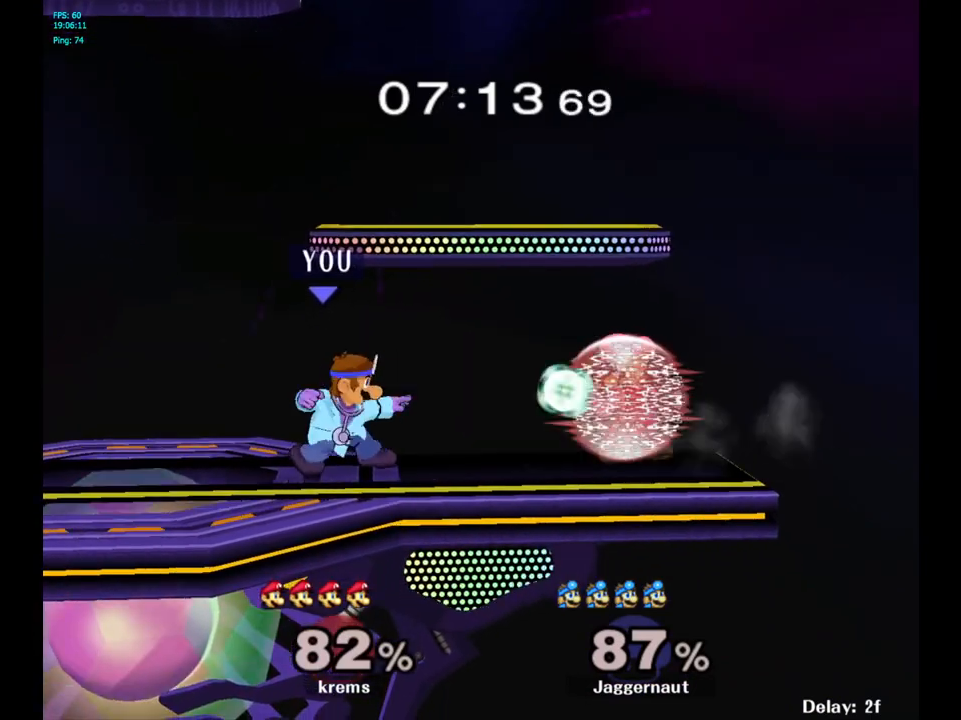
{"buttons": ["A"], "left_stick": "center", "right_stick": "center", "events": [[117, "left_stick", "center"], [267, "left_stick", "right"], [333, "Y", "down"], [350, "Y", "up"], [367, "left_stick", "center"], [450, "A", "down"]]}
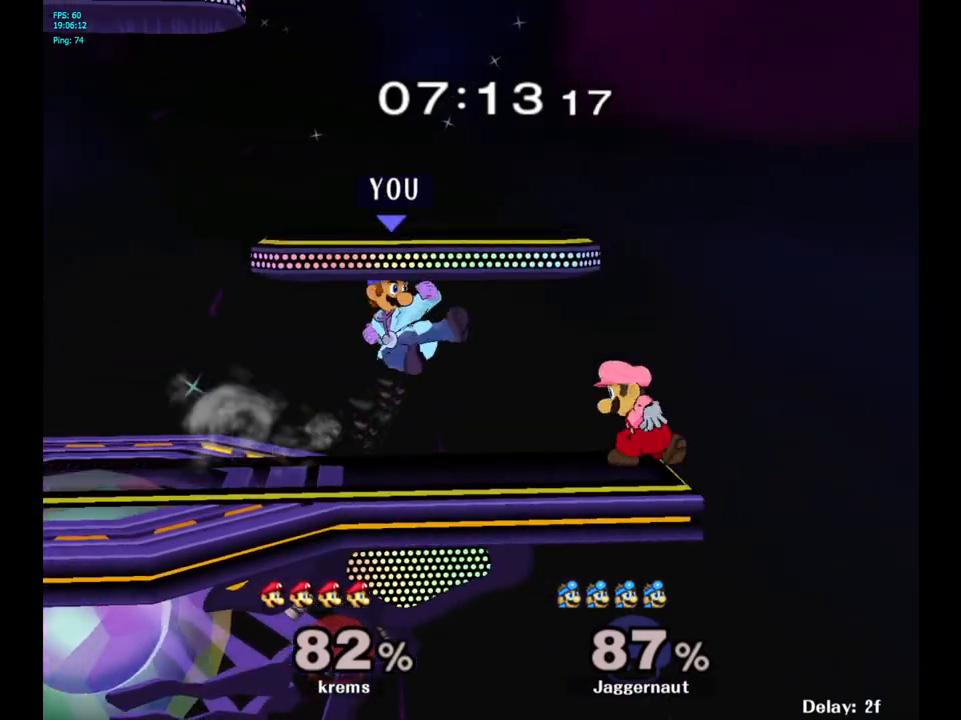
{"buttons": ["R1"], "left_stick": "down-left", "right_stick": "center", "events": [[50, "A", "up"], [333, "left_stick", "down-left"], [350, "R1", "down"]]}
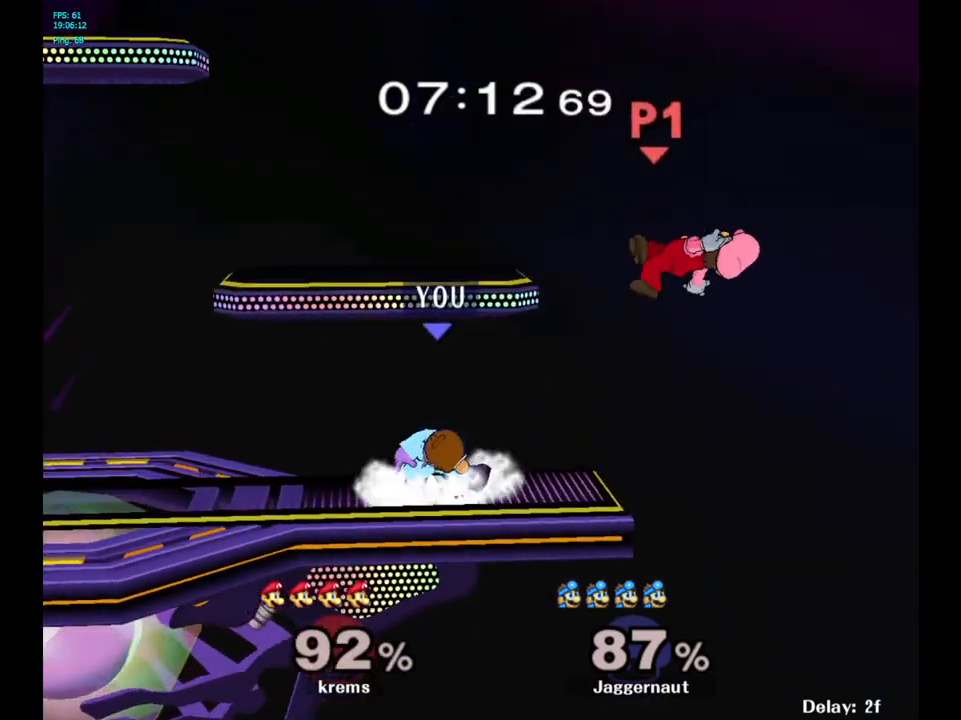
{"buttons": [], "left_stick": "center", "right_stick": "center", "events": [[50, "left_stick", "center"], [100, "R1", "up"]]}
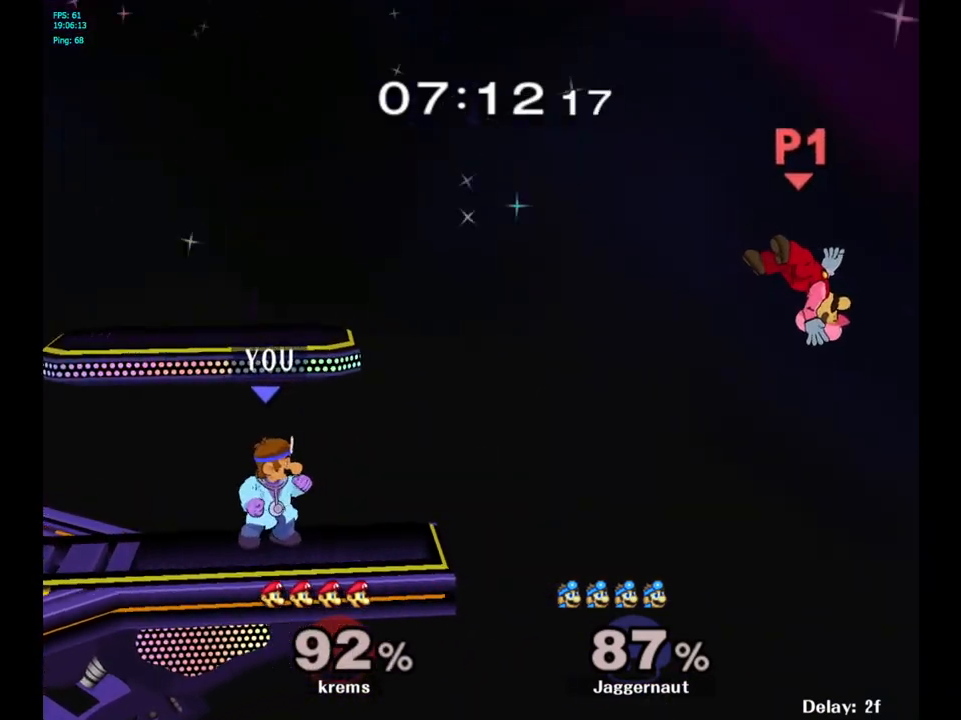
{"buttons": ["Y", "R1"], "left_stick": "down-left", "right_stick": "center", "events": [[33, "left_stick", "right"], [333, "left_stick", "center"], [417, "left_stick", "down-left"], [433, "Y", "down"], [500, "R1", "down"]]}
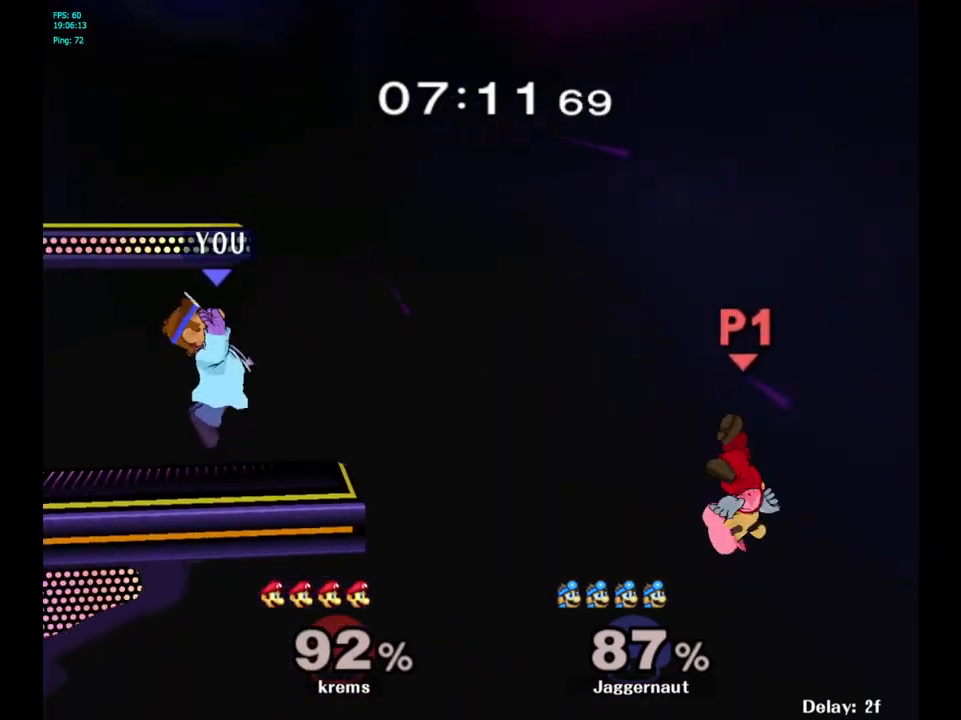
{"buttons": [], "left_stick": "right", "right_stick": "center", "events": [[117, "left_stick", "down"], [133, "Y", "up"], [150, "R1", "up"], [233, "left_stick", "right"]]}
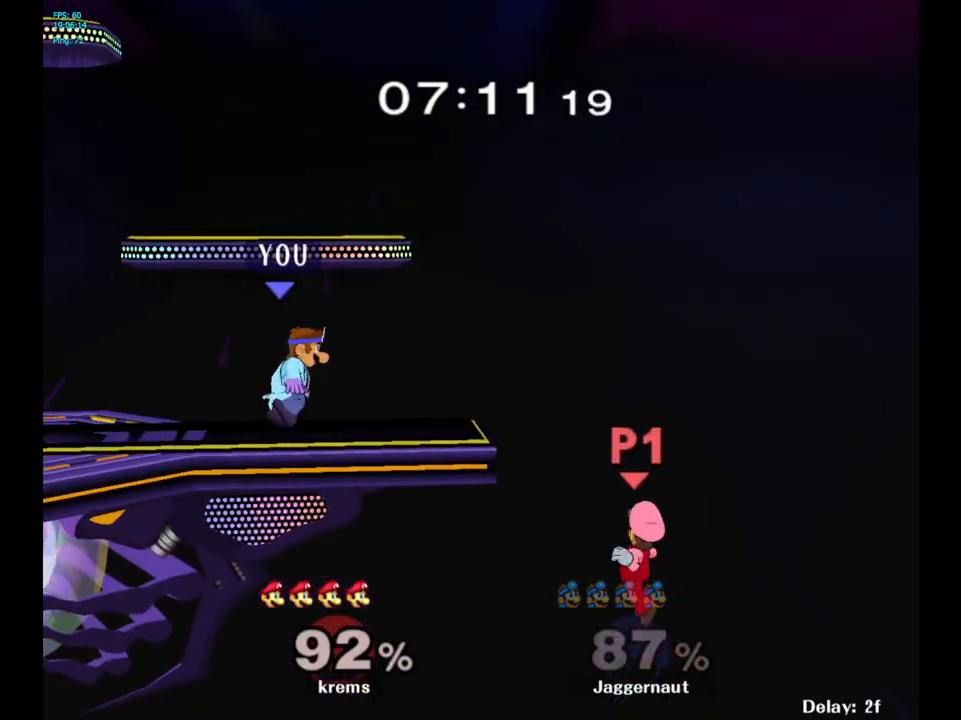
{"buttons": [], "left_stick": "center", "right_stick": "center", "events": [[67, "left_stick", "center"]]}
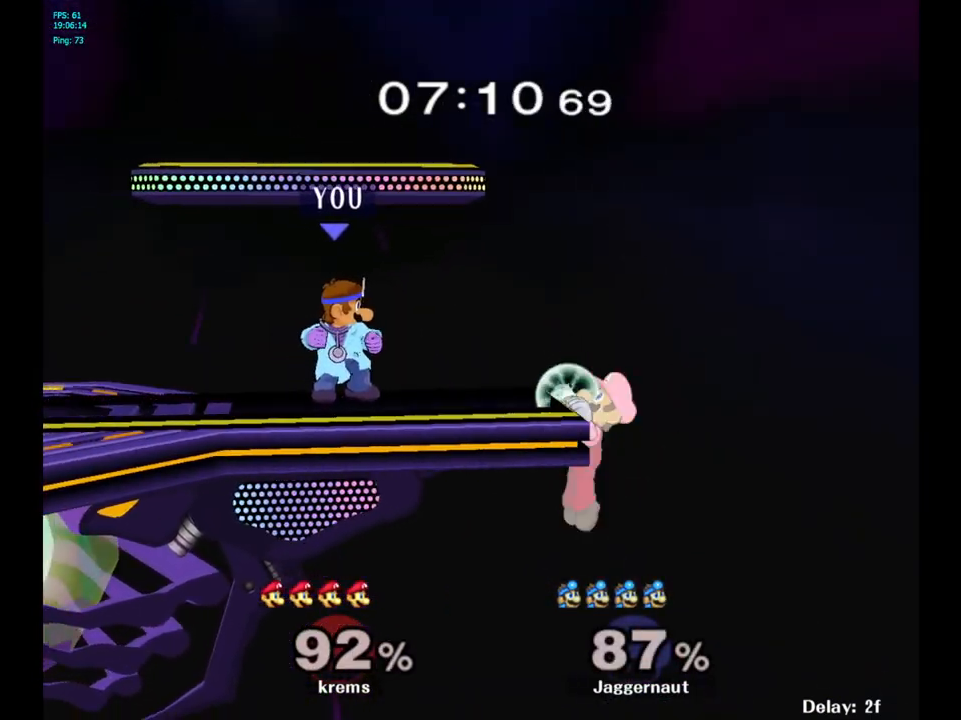
{"buttons": ["Y", "R1"], "left_stick": "down-left", "right_stick": "center", "events": [[317, "Y", "down"], [333, "left_stick", "down-left"], [400, "R1", "down"]]}
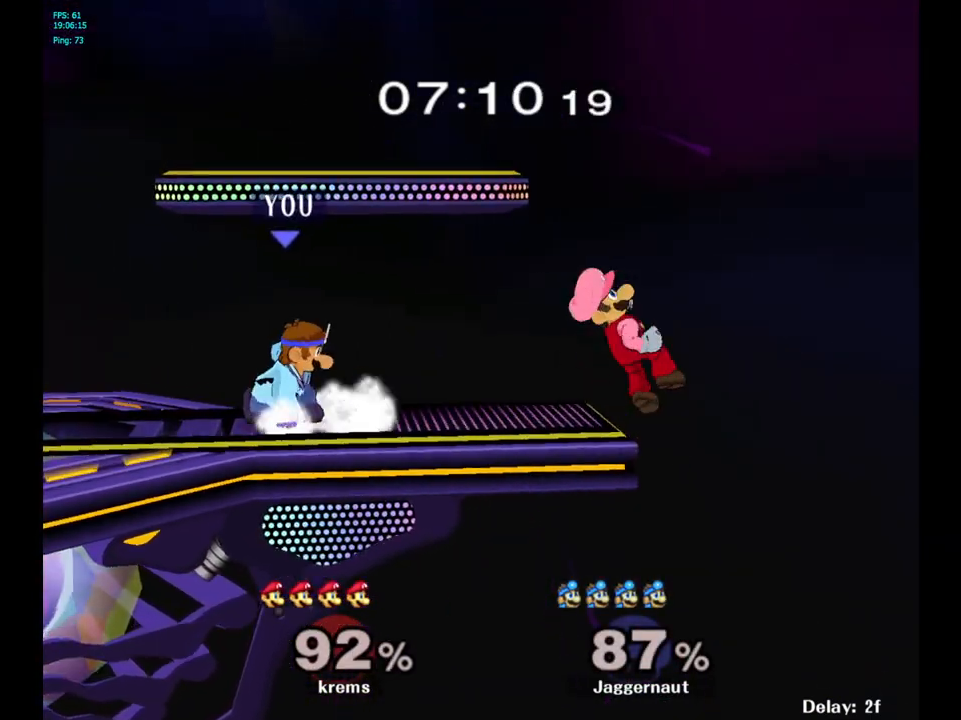
{"buttons": ["A"], "left_stick": "center", "right_stick": "center", "events": [[17, "Y", "up"], [33, "R1", "up"], [33, "left_stick", "center"], [300, "left_stick", "right"], [417, "A", "down"], [467, "left_stick", "center"]]}
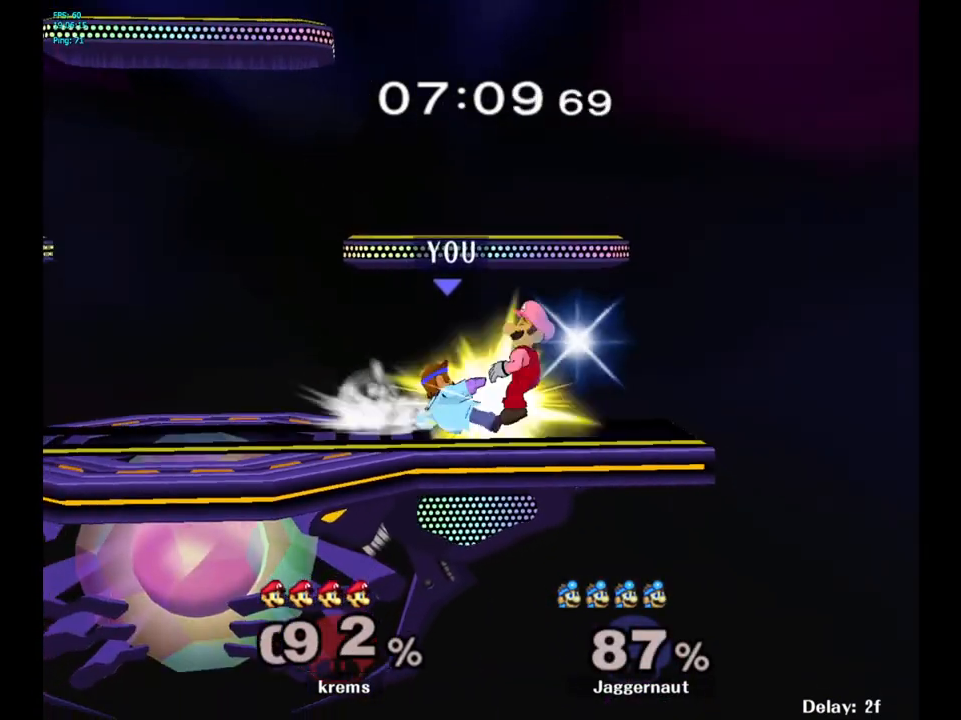
{"buttons": [], "left_stick": "center", "right_stick": "center", "events": [[33, "A", "up"]]}
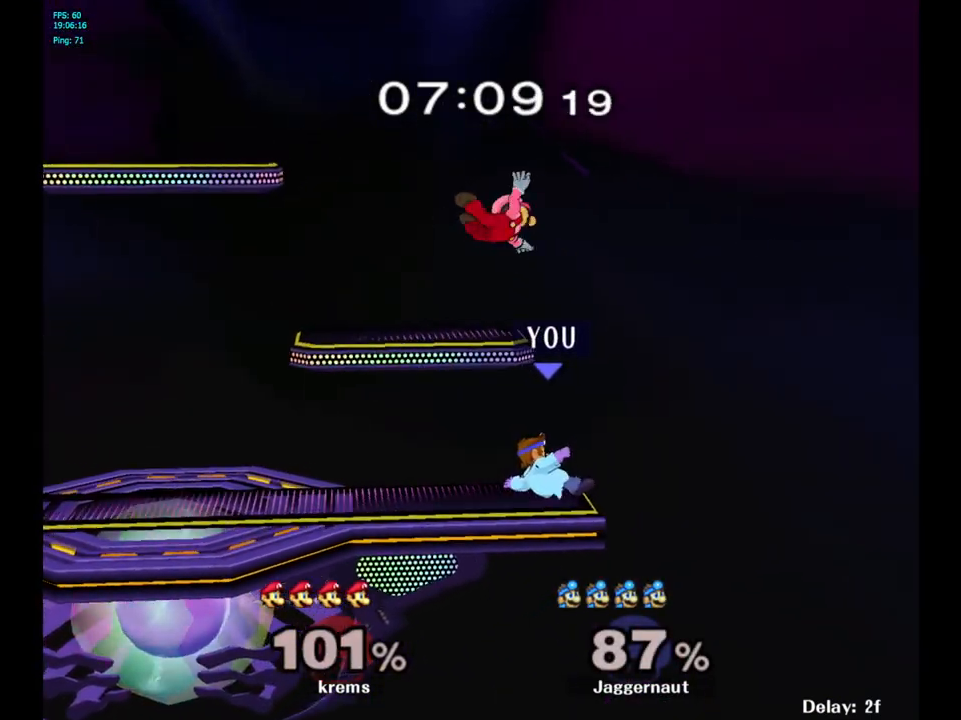
{"buttons": [], "left_stick": "left", "right_stick": "center", "events": [[183, "Y", "down"], [200, "left_stick", "up-left"], [283, "A", "down"], [300, "left_stick", "left"], [500, "A", "up"], [500, "Y", "up"]]}
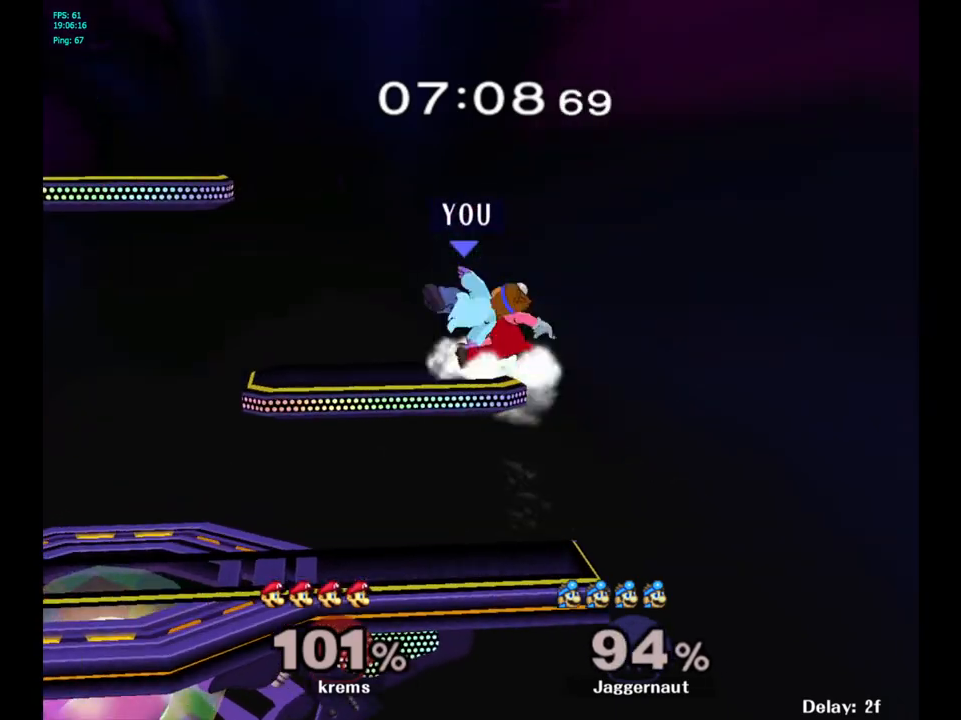
{"buttons": [], "left_stick": "center", "right_stick": "center", "events": [[317, "left_stick", "center"]]}
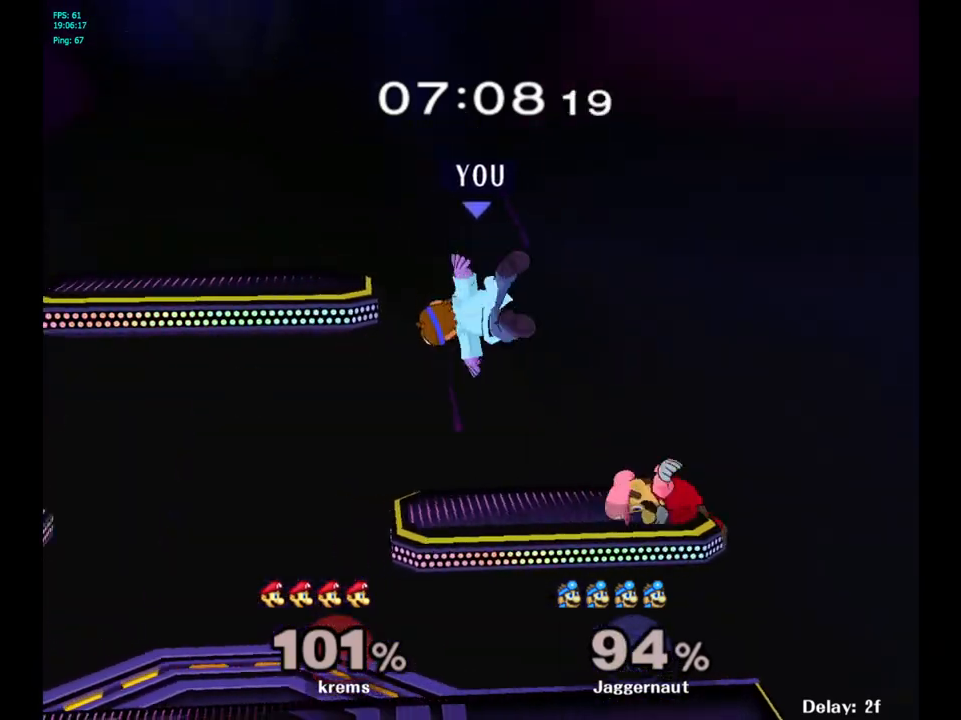
{"buttons": [], "left_stick": "center", "right_stick": "center", "events": [[67, "Y", "down"], [133, "Y", "up"], [150, "left_stick", "up"], [200, "Y", "down"], [333, "Y", "up"], [450, "left_stick", "center"]]}
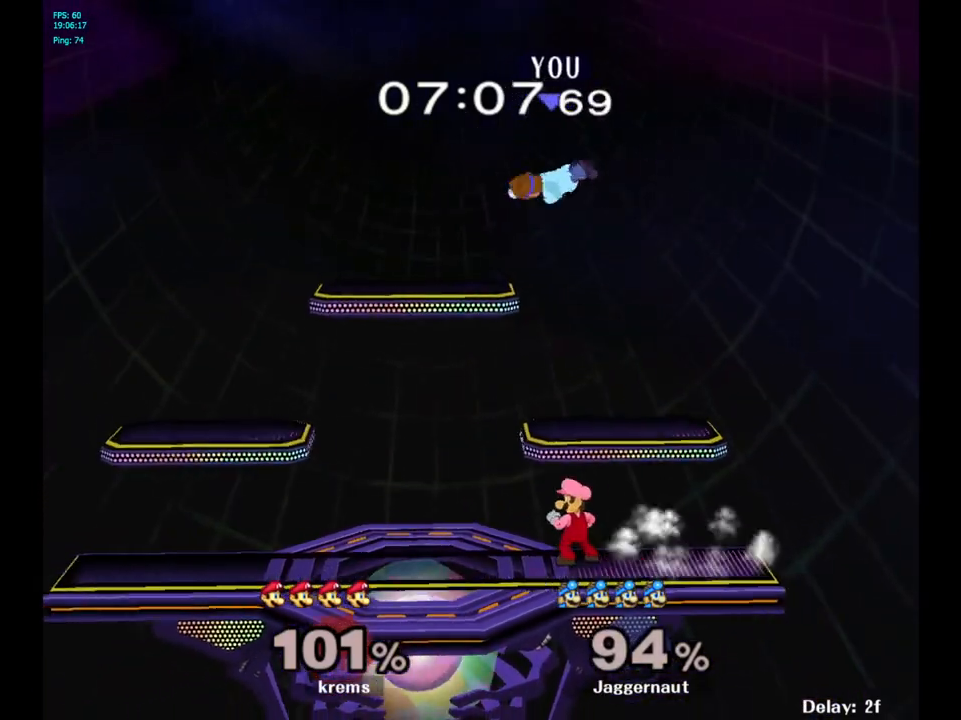
{"buttons": [], "left_stick": "left", "right_stick": "center", "events": [[133, "left_stick", "down-left"], [267, "left_stick", "left"]]}
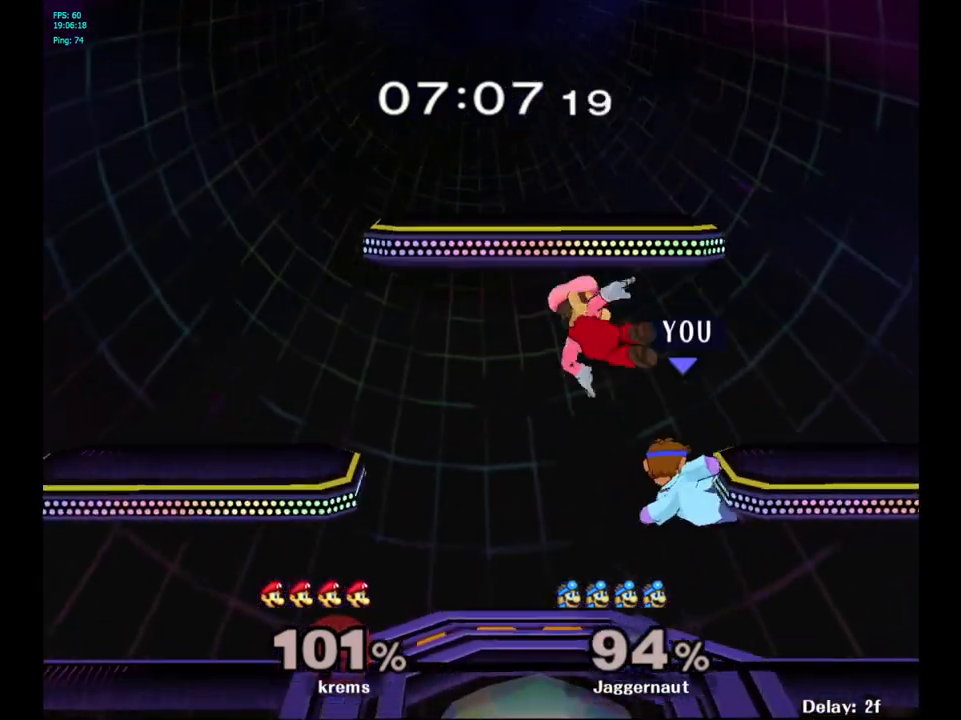
{"buttons": [], "left_stick": "up-right", "right_stick": "center", "events": [[367, "left_stick", "up"], [467, "left_stick", "up-right"]]}
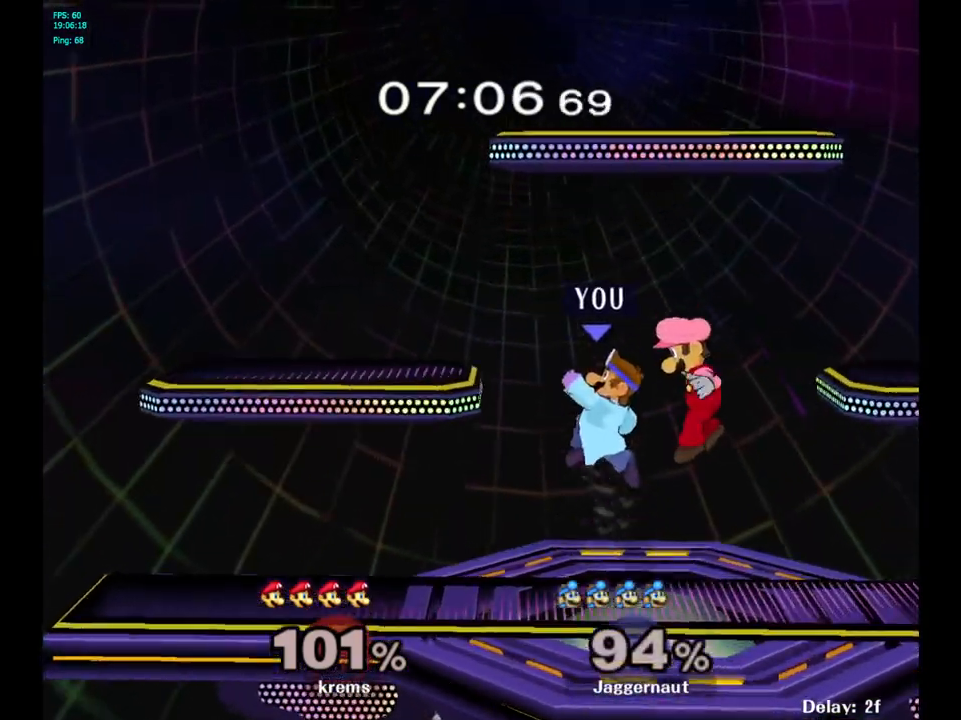
{"buttons": [], "left_stick": "center", "right_stick": "center", "events": [[17, "A", "down"], [117, "A", "up"], [450, "left_stick", "center"]]}
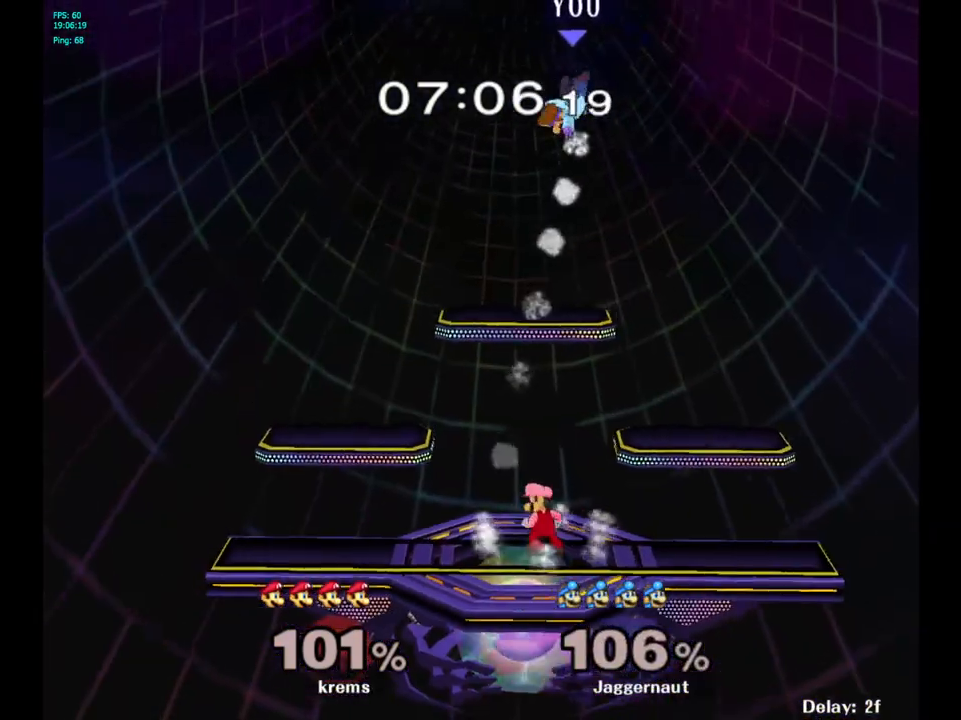
{"buttons": [], "left_stick": "right", "right_stick": "center", "events": [[467, "left_stick", "right"]]}
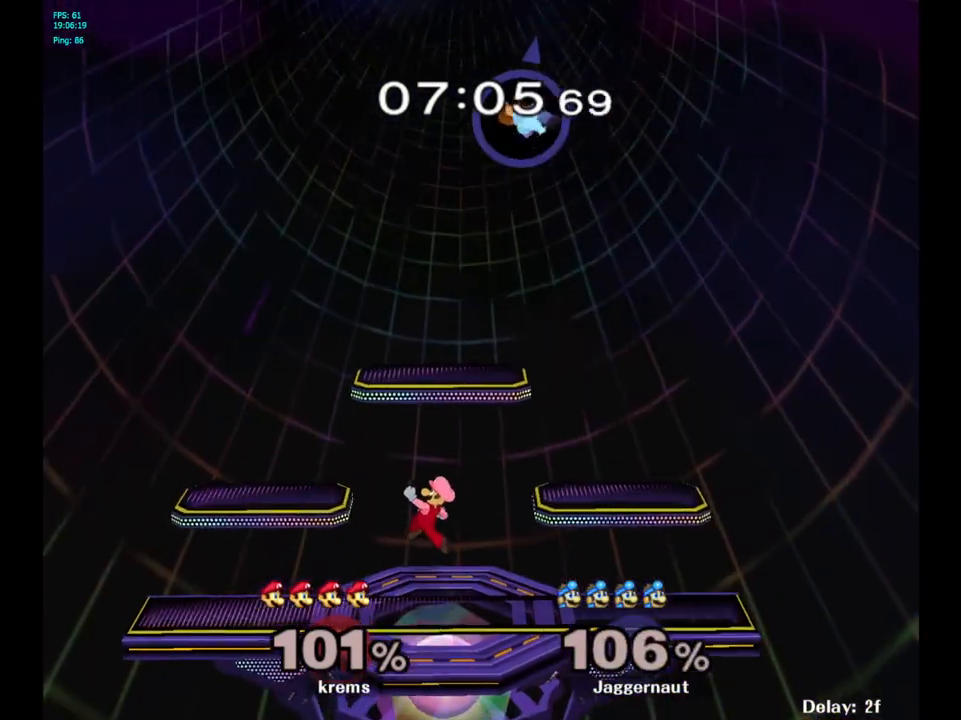
{"buttons": [], "left_stick": "up-right", "right_stick": "center", "events": [[150, "left_stick", "center"], [200, "left_stick", "left"], [367, "left_stick", "center"], [467, "left_stick", "up-right"]]}
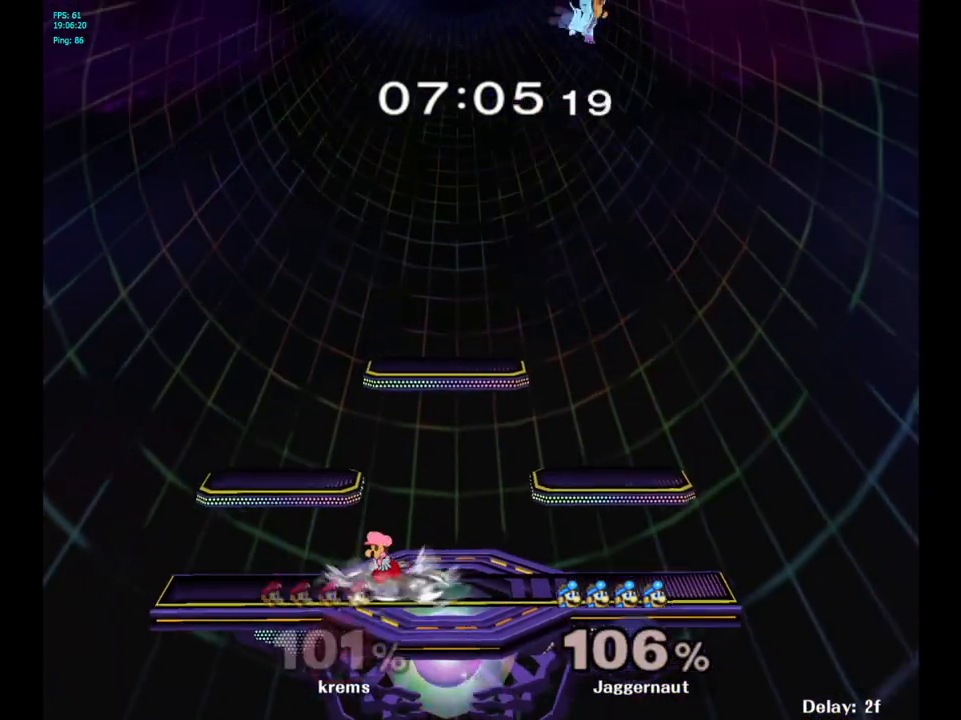
{"buttons": [], "left_stick": "left", "right_stick": "center", "events": [[83, "left_stick", "left"]]}
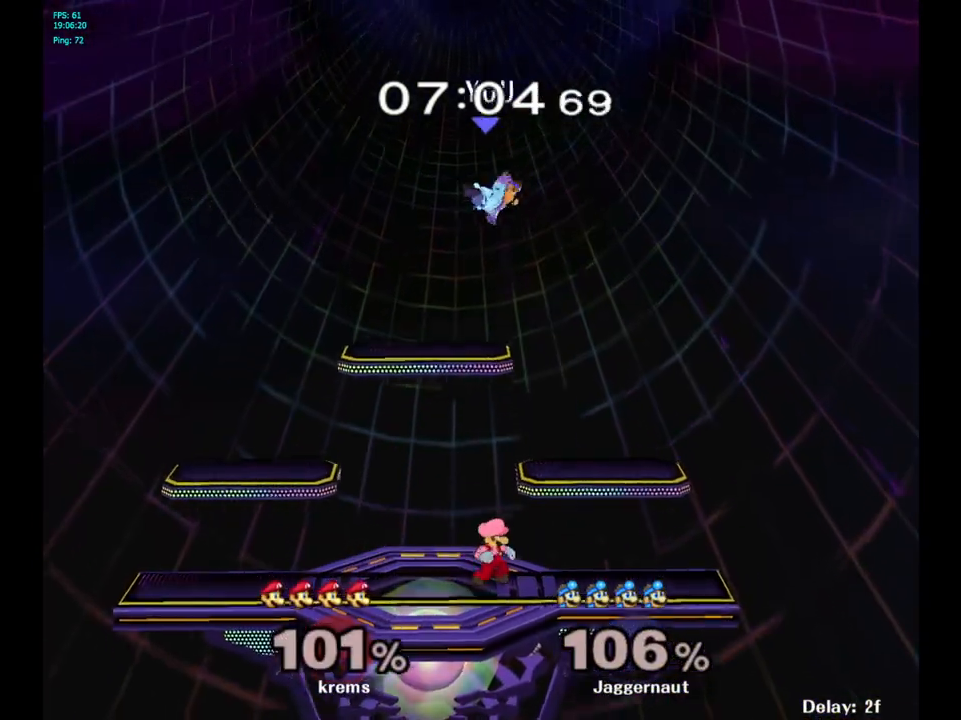
{"buttons": ["R1"], "left_stick": "right", "right_stick": "center", "events": [[200, "left_stick", "right"], [433, "R1", "down"]]}
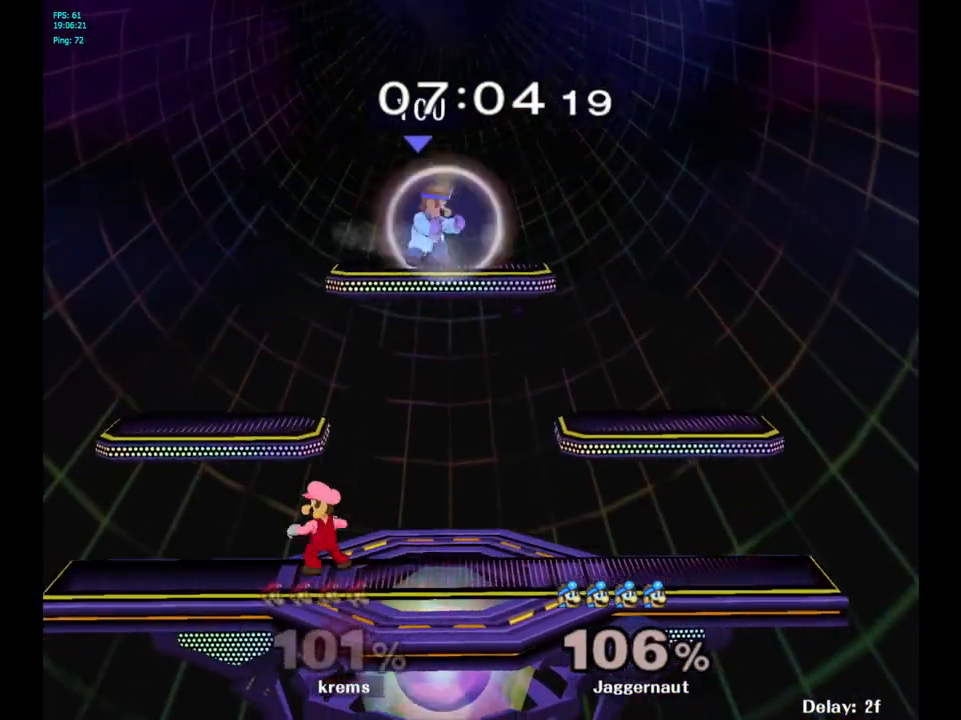
{"buttons": ["R1"], "left_stick": "down", "right_stick": "center", "events": [[383, "left_stick", "down"]]}
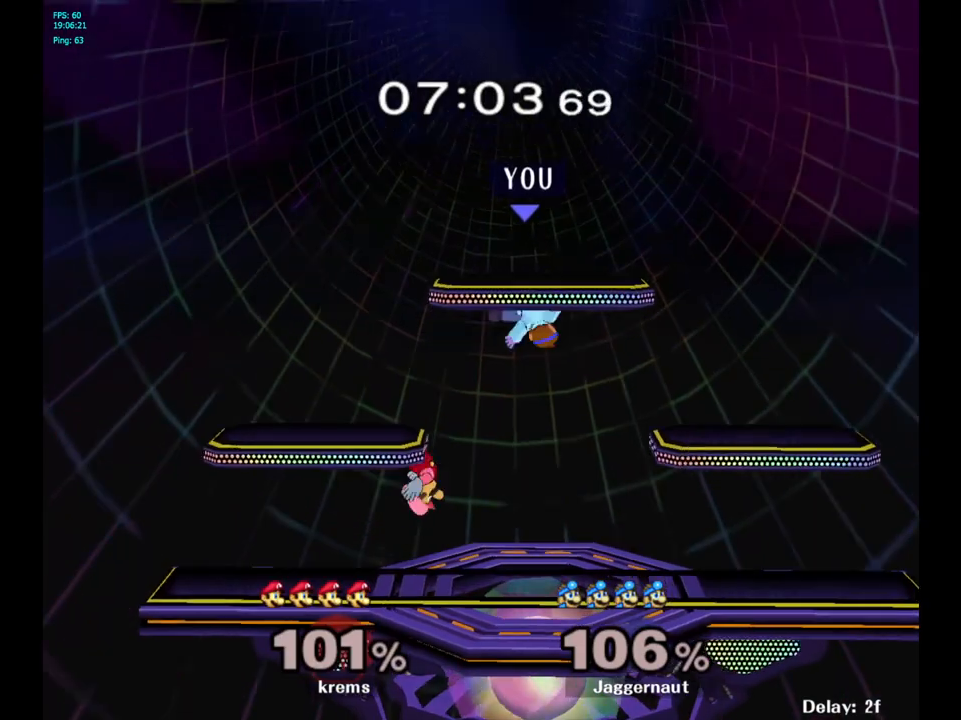
{"buttons": [], "left_stick": "left", "right_stick": "center", "events": [[17, "left_stick", "down-left"], [150, "left_stick", "left"], [183, "R1", "up"], [200, "right_stick", "left"], [367, "right_stick", "center"]]}
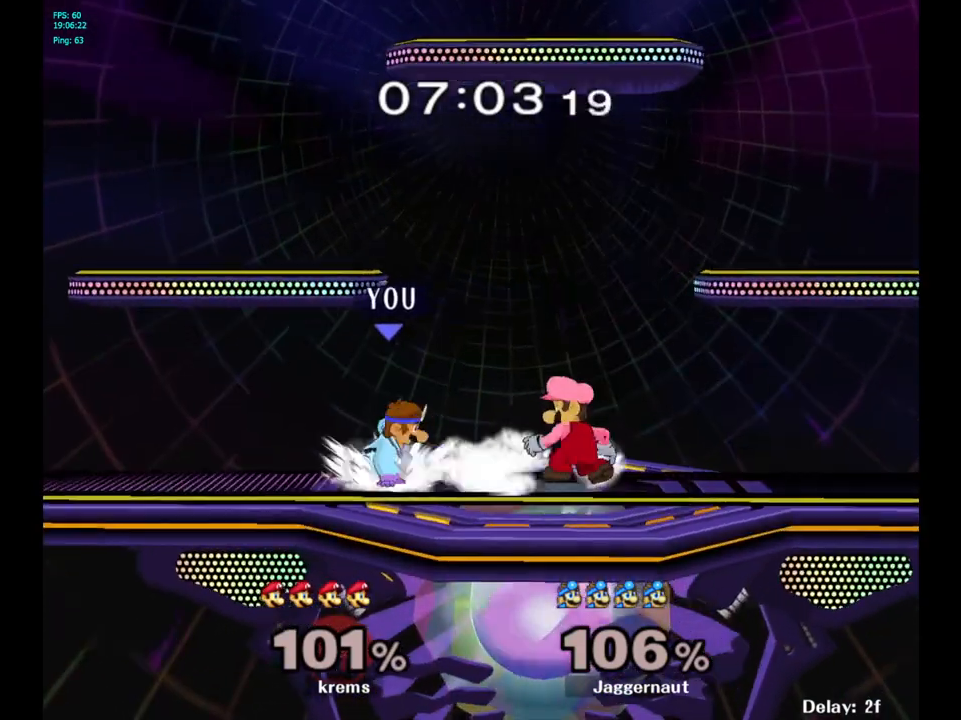
{"buttons": [], "left_stick": "center", "right_stick": "center", "events": [[83, "left_stick", "center"], [317, "left_stick", "right"], [417, "Y", "down"], [450, "Y", "up"], [500, "left_stick", "center"]]}
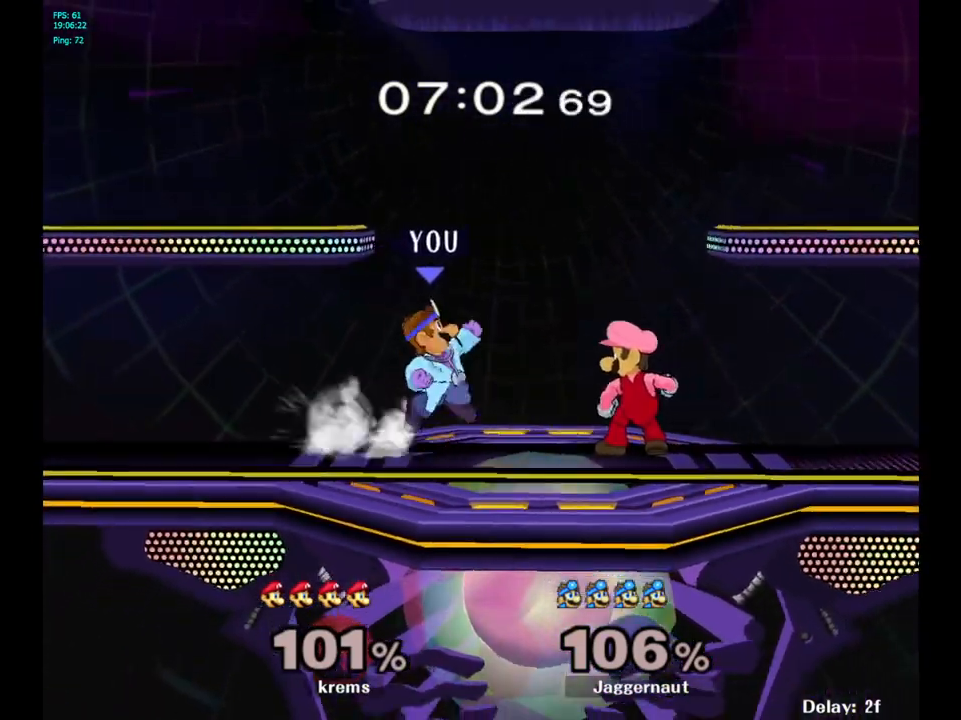
{"buttons": ["R1"], "left_stick": "down", "right_stick": "center", "events": [[50, "A", "down"], [133, "A", "up"], [183, "left_stick", "right"], [350, "left_stick", "center"], [400, "left_stick", "down"], [417, "R1", "down"]]}